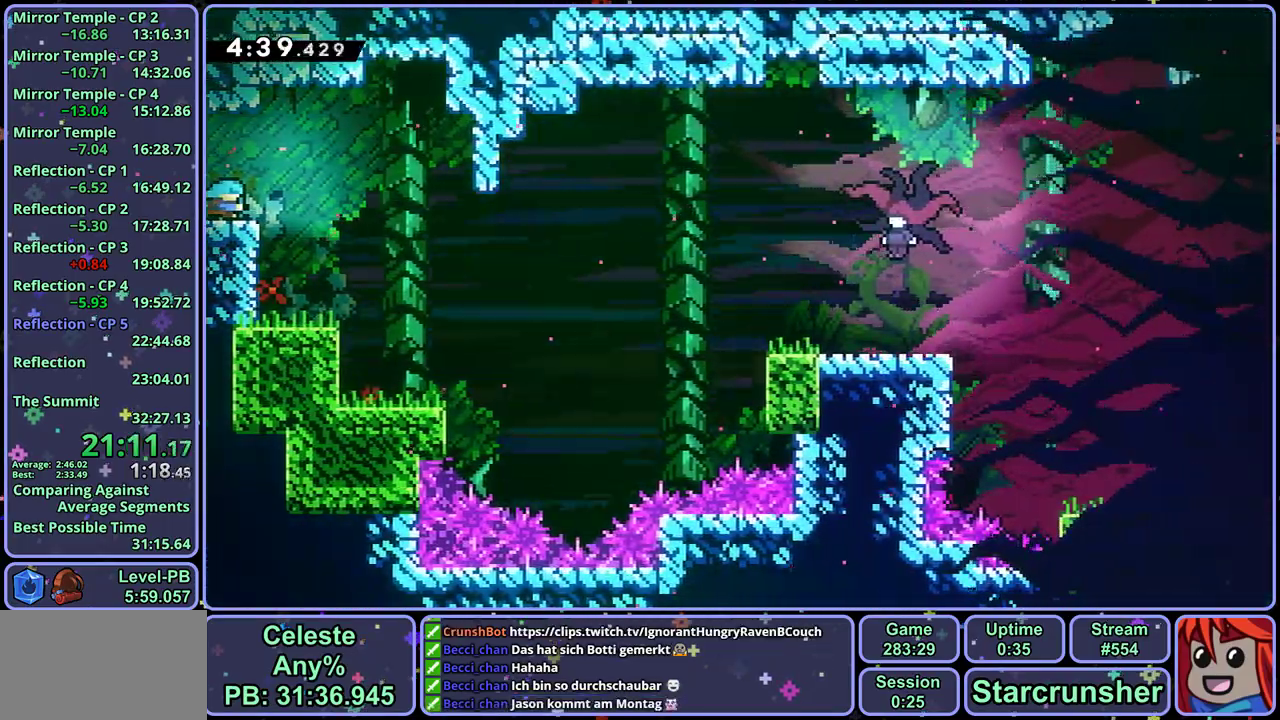
Gameplay with a controller (PlayStation layout); each line is a JSON object with the inputs held at the frame after it. "events" lists button and stick changes between this image and that frame as [ms after this image, input, new state], when the widget could be followed in between. Not read: right_stick.
{"buttons": [], "left_stick": "right"}
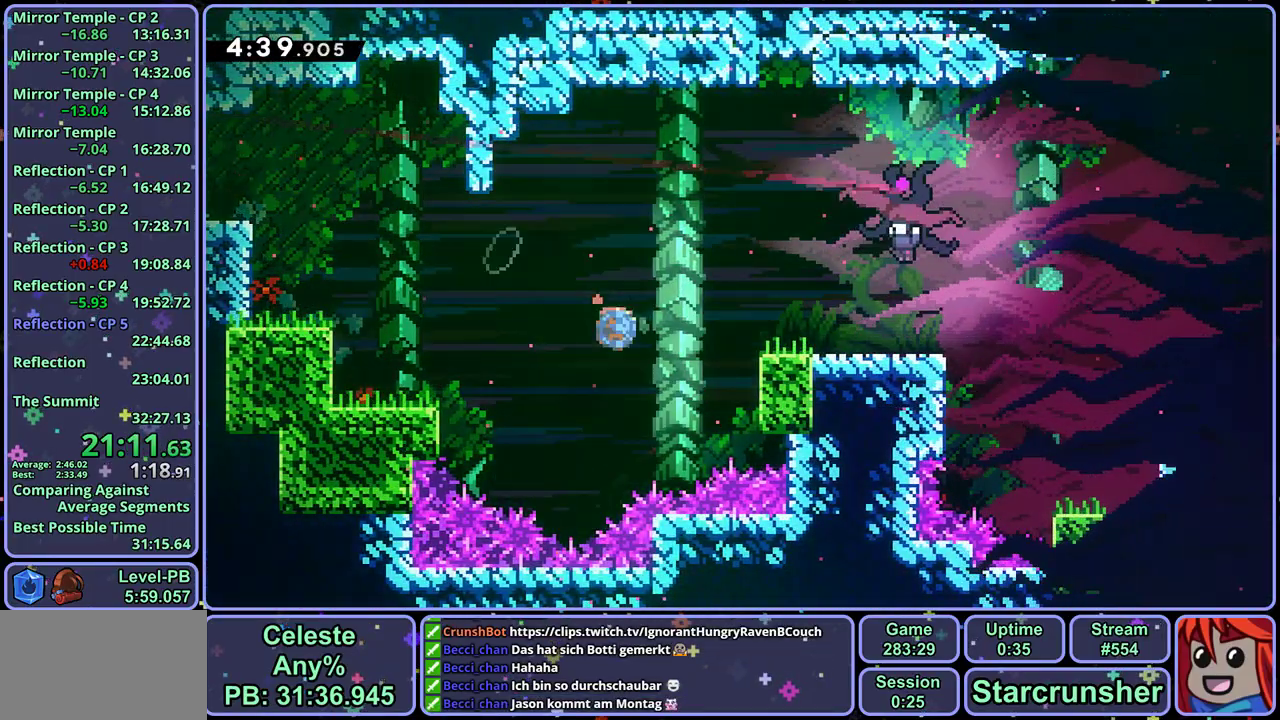
{"buttons": [], "left_stick": "up-right", "events": [[150, "left_stick", "up-right"], [200, "CROSS", "down"], [283, "R1", "down"], [300, "CROSS", "up"], [417, "R1", "up"]]}
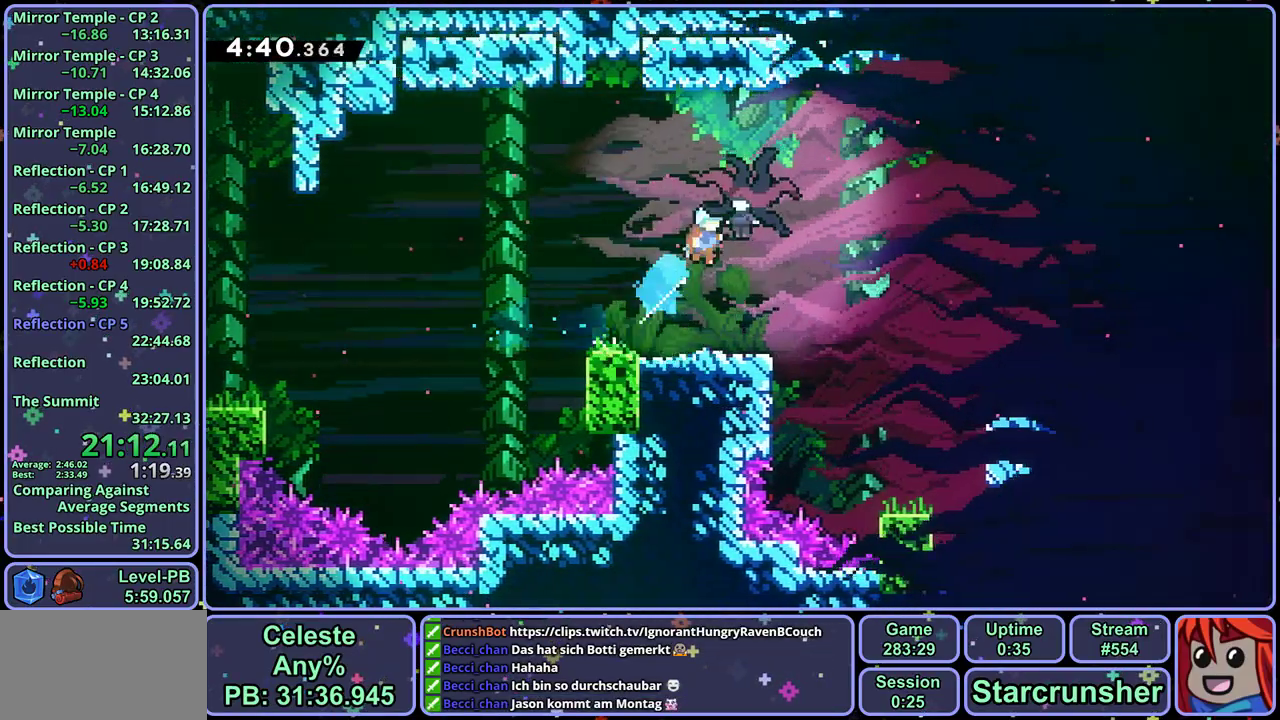
{"buttons": [], "left_stick": "down-right", "events": [[33, "left_stick", "right"], [150, "left_stick", "down-right"]]}
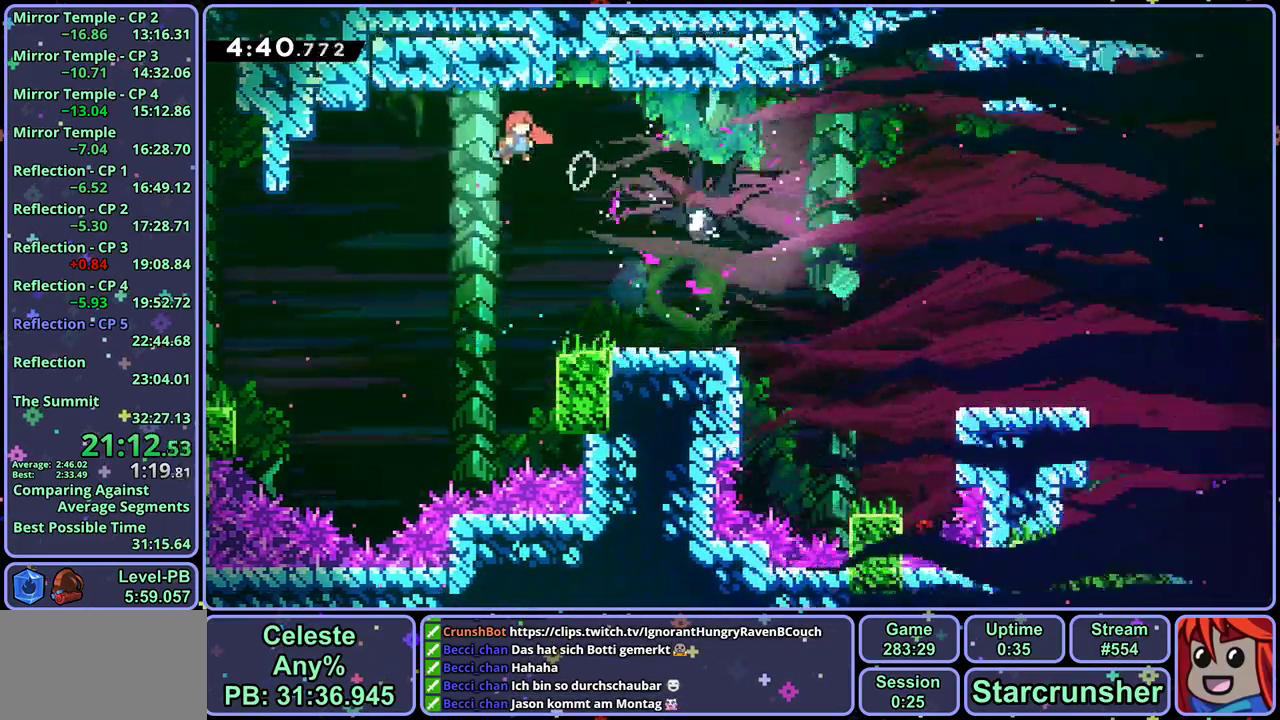
{"buttons": ["R1"], "left_stick": "down-right", "events": [[33, "R1", "down"], [133, "R1", "up"], [450, "R1", "down"]]}
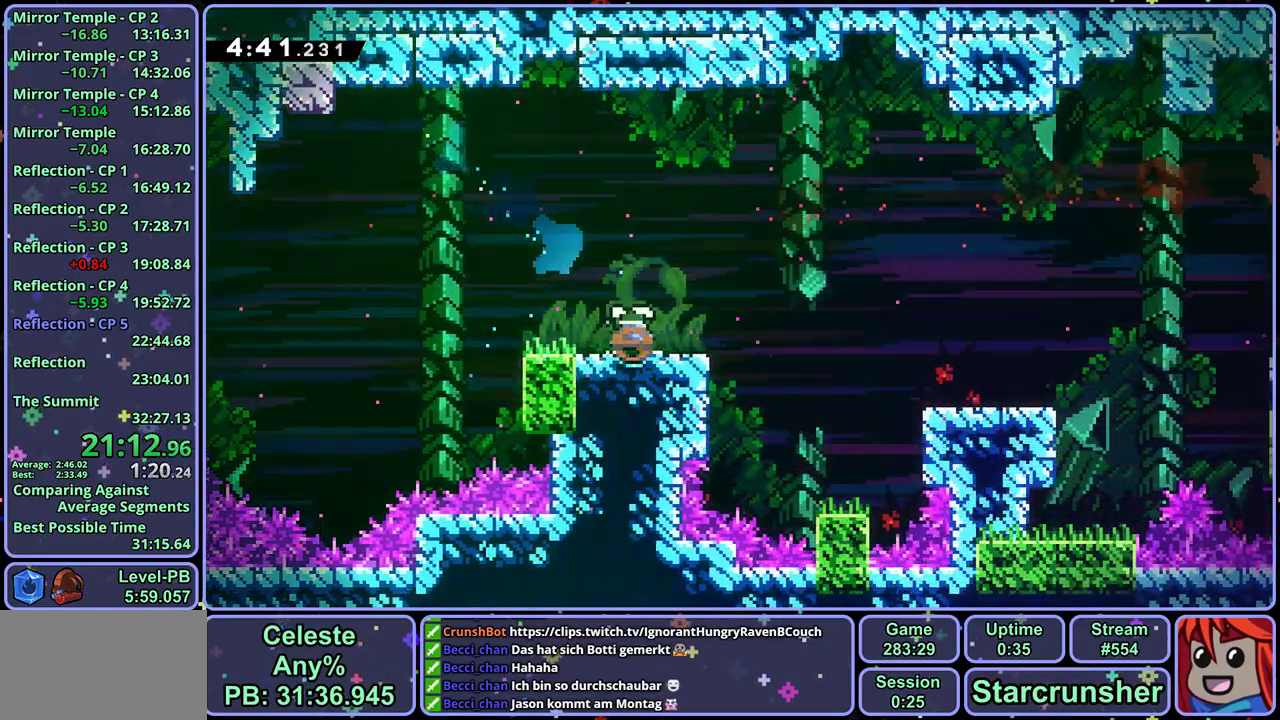
{"buttons": ["CROSS"], "left_stick": "right", "events": [[117, "CROSS", "down"], [183, "CROSS", "up"], [233, "R1", "up"], [350, "left_stick", "right"], [467, "CROSS", "down"]]}
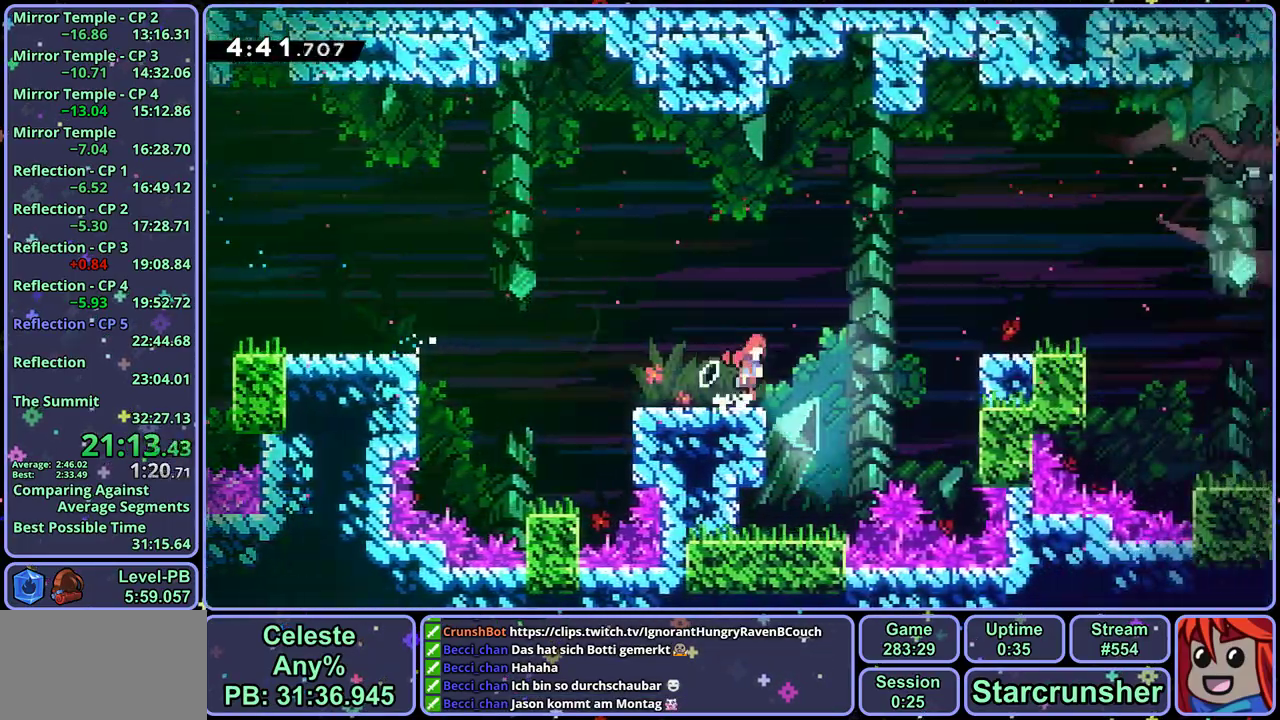
{"buttons": ["CROSS"], "left_stick": "up-right", "events": [[183, "CROSS", "up"], [317, "left_stick", "up-right"], [367, "CROSS", "down"]]}
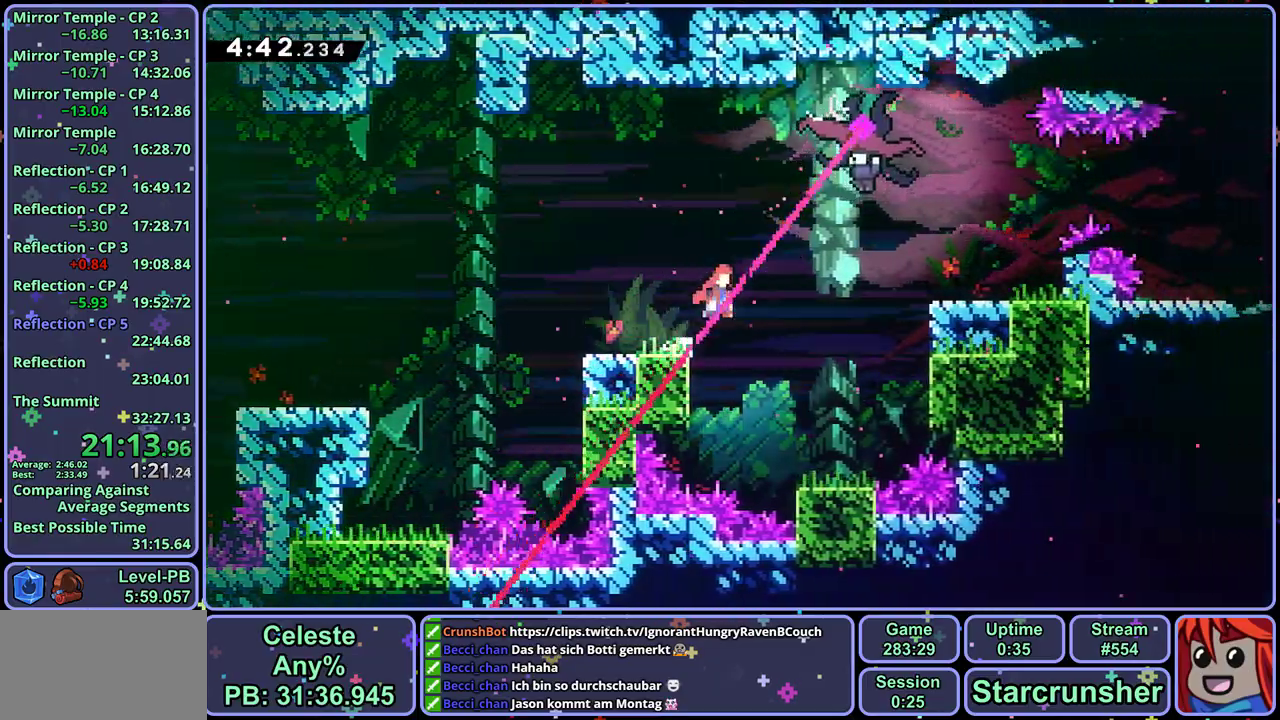
{"buttons": [], "left_stick": "right", "events": [[17, "CROSS", "up"], [17, "R1", "down"], [167, "R1", "up"], [200, "left_stick", "right"]]}
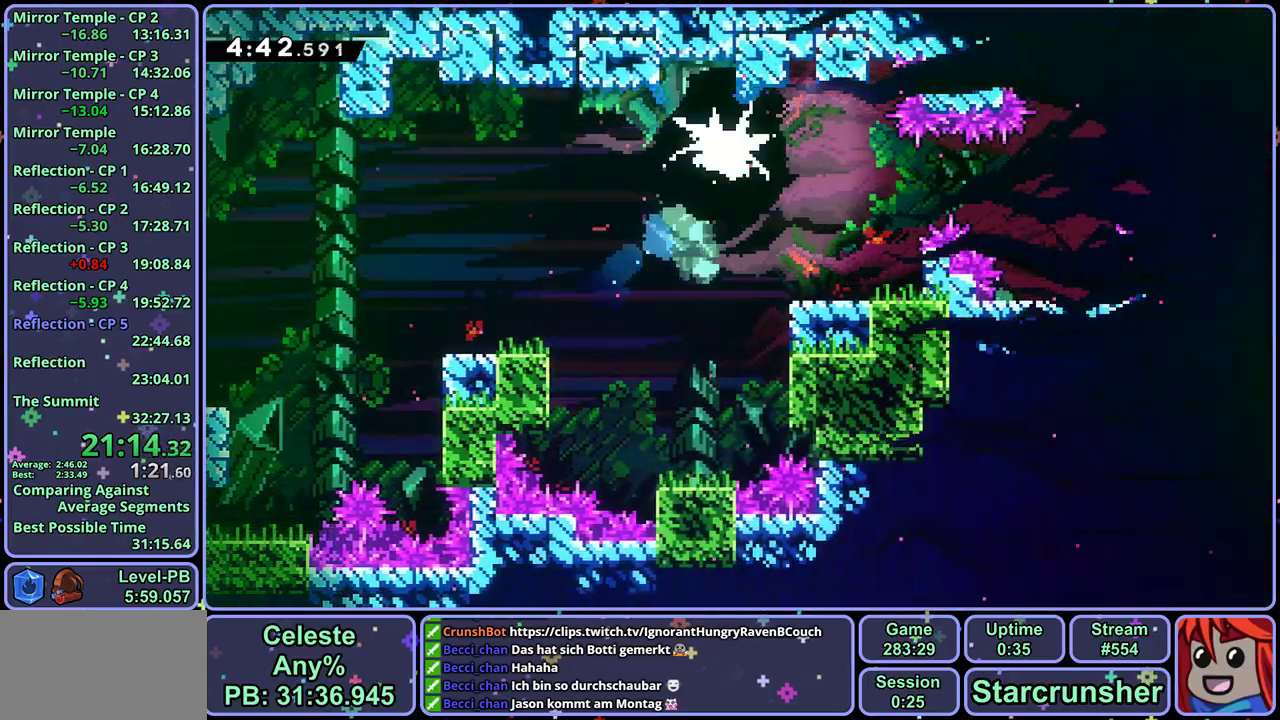
{"buttons": [], "left_stick": "right", "events": [[250, "R1", "down"], [383, "R1", "up"]]}
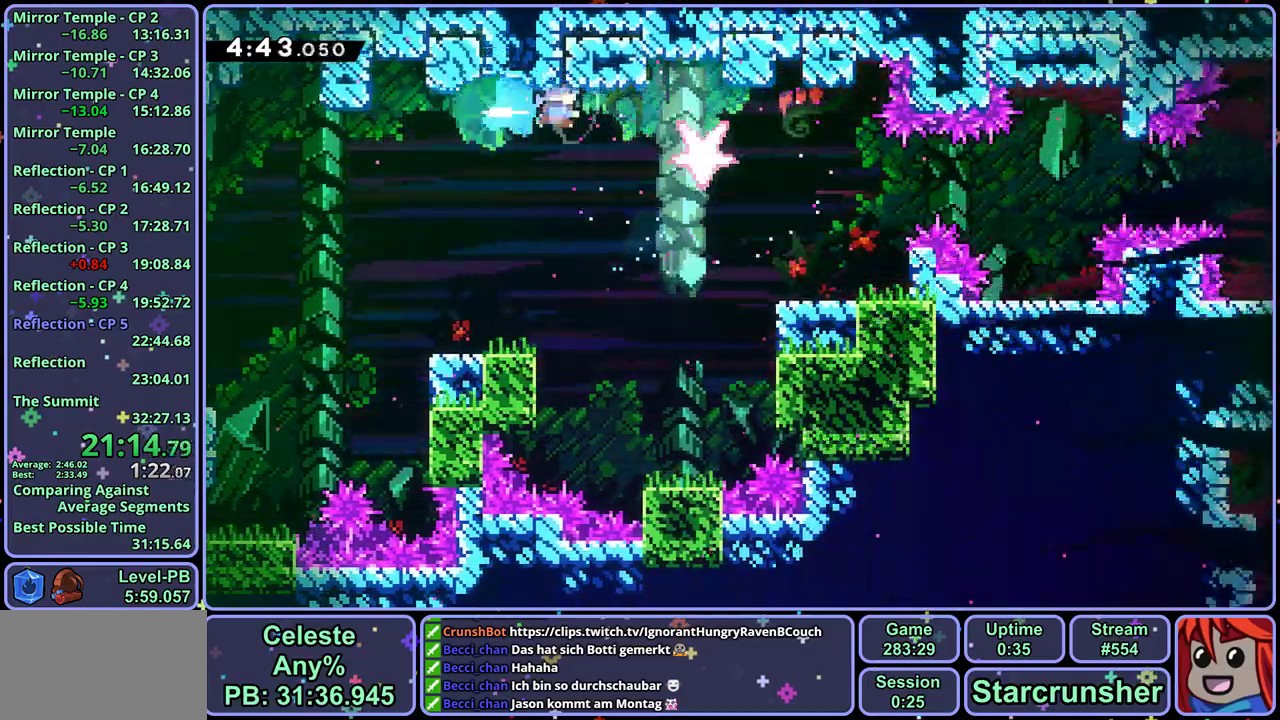
{"buttons": [], "left_stick": "right", "events": []}
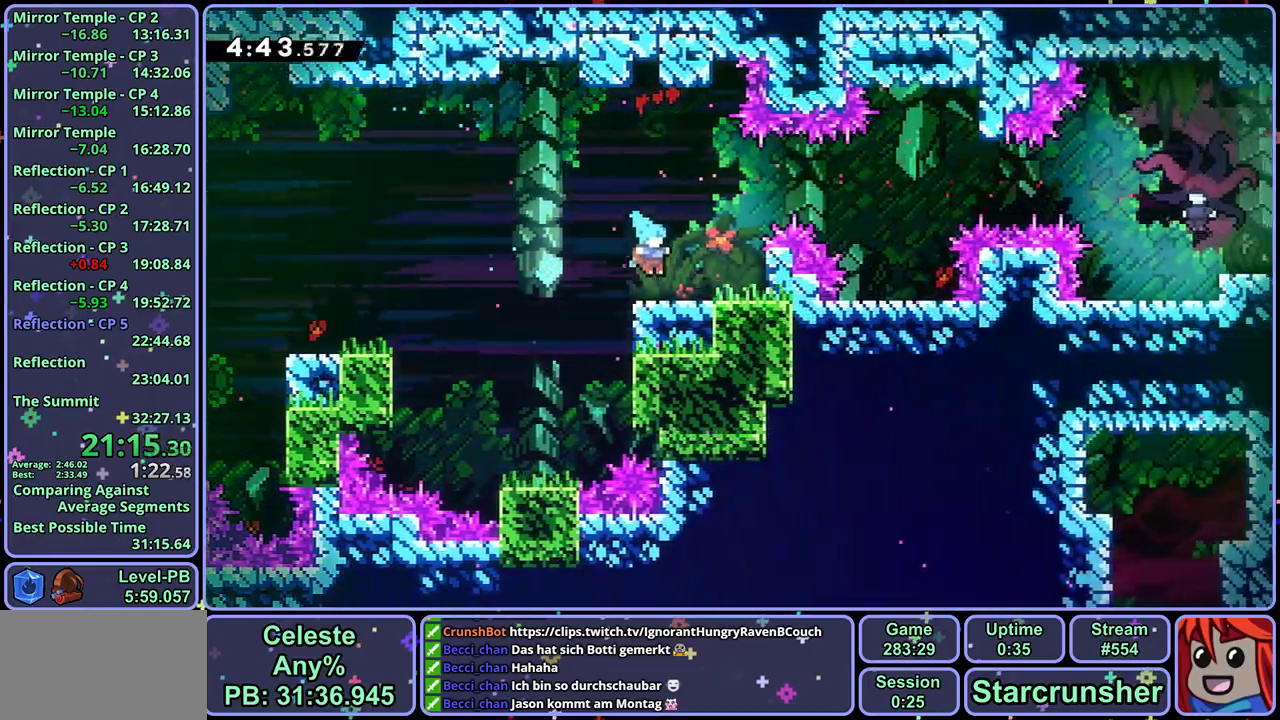
{"buttons": ["CROSS"], "left_stick": "right", "events": [[33, "CROSS", "down"]]}
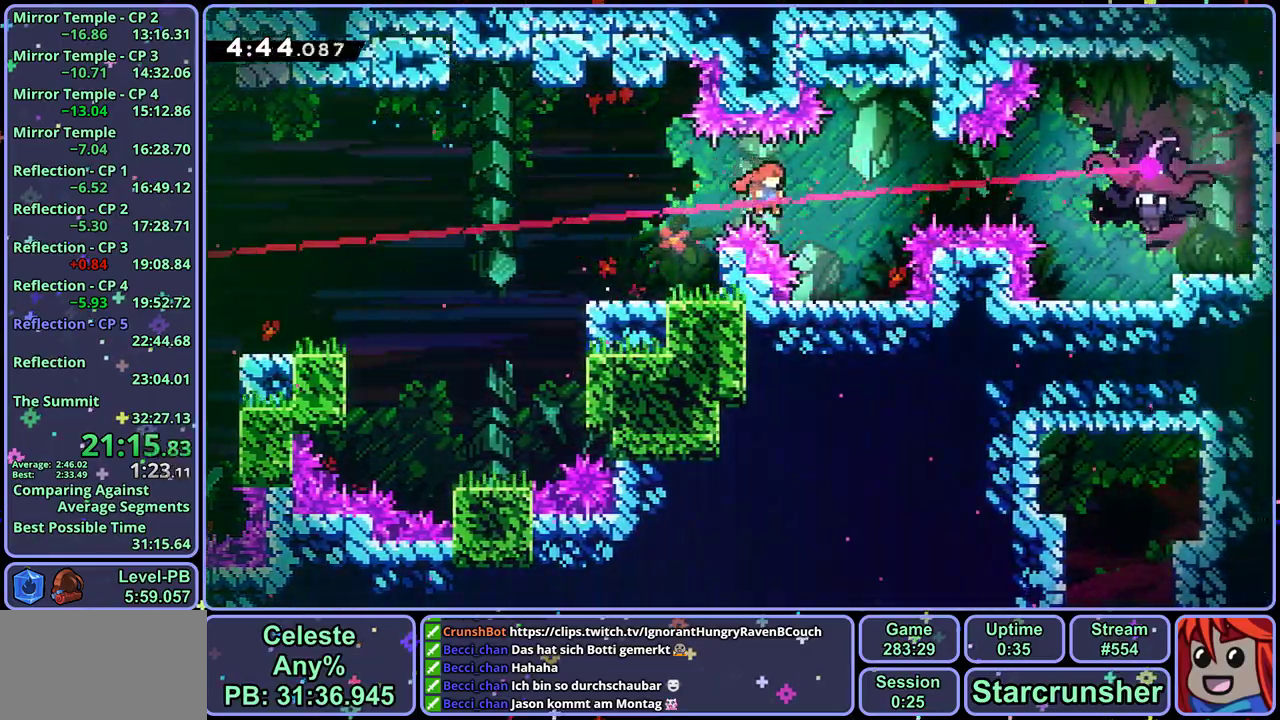
{"buttons": ["CROSS", "R1"], "left_stick": "right", "events": [[33, "CROSS", "up"], [167, "CROSS", "down"], [500, "R1", "down"]]}
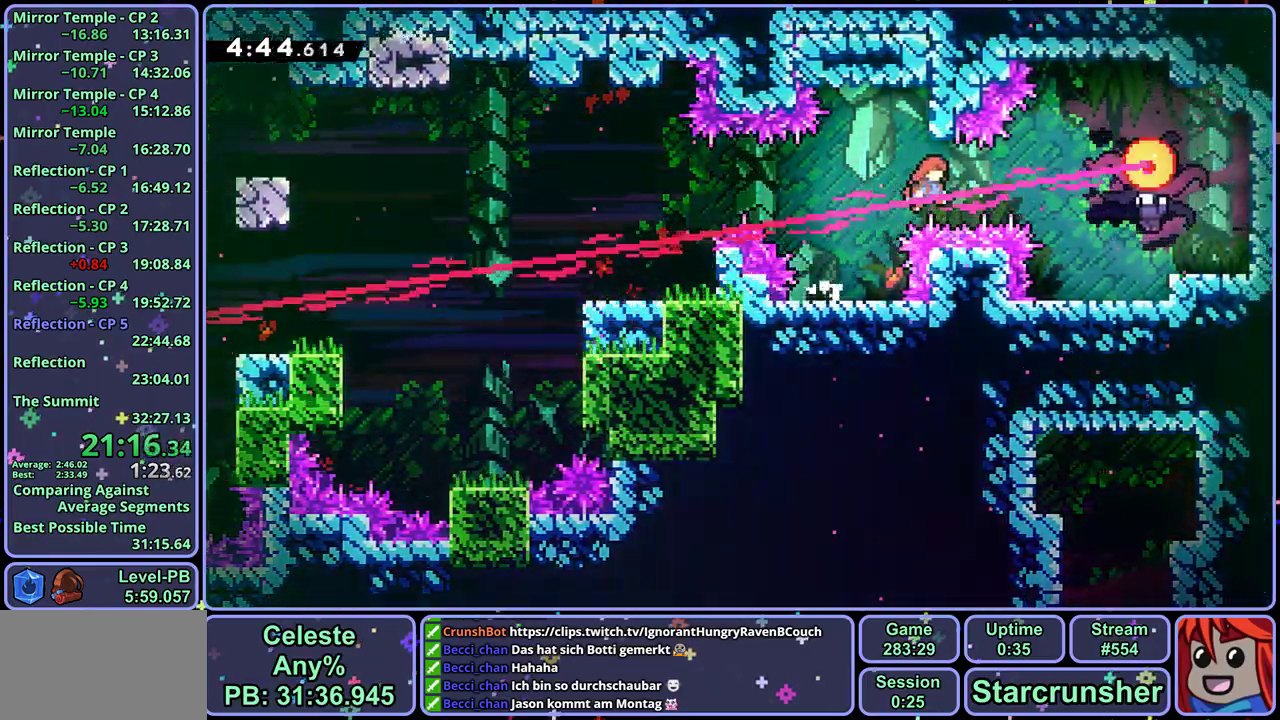
{"buttons": [], "left_stick": "center"}
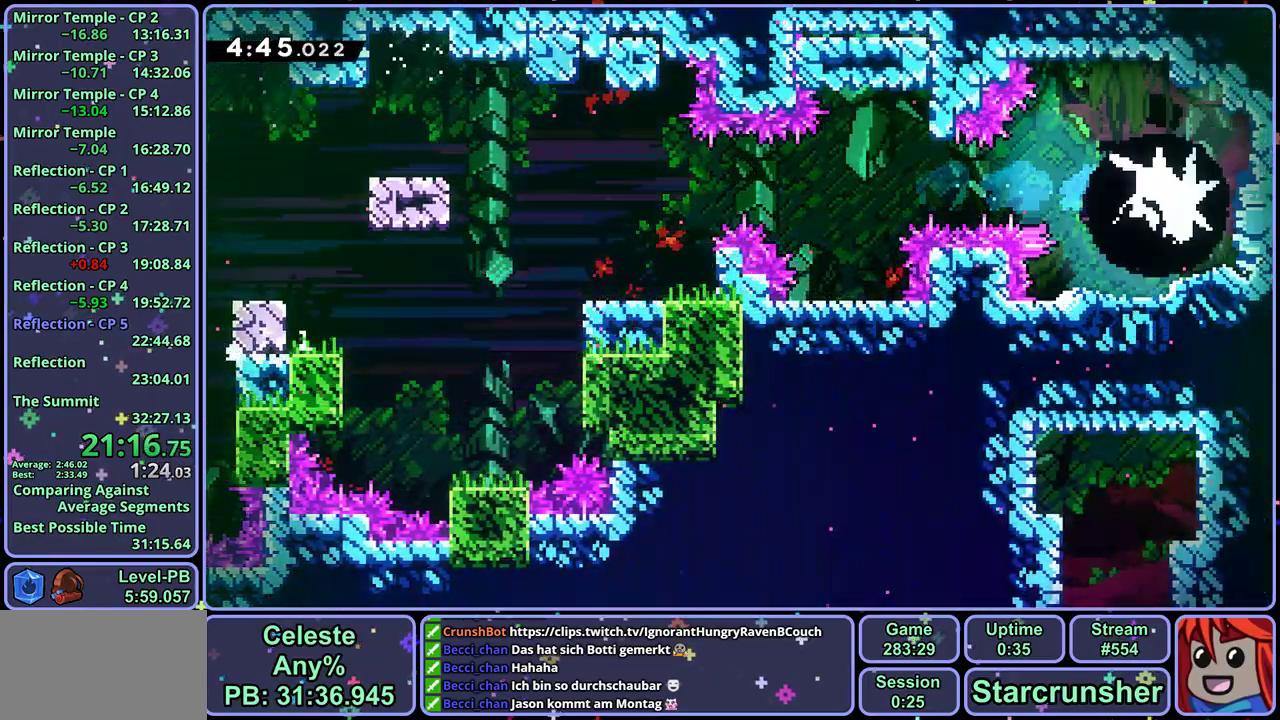
{"buttons": [], "left_stick": "down-left"}
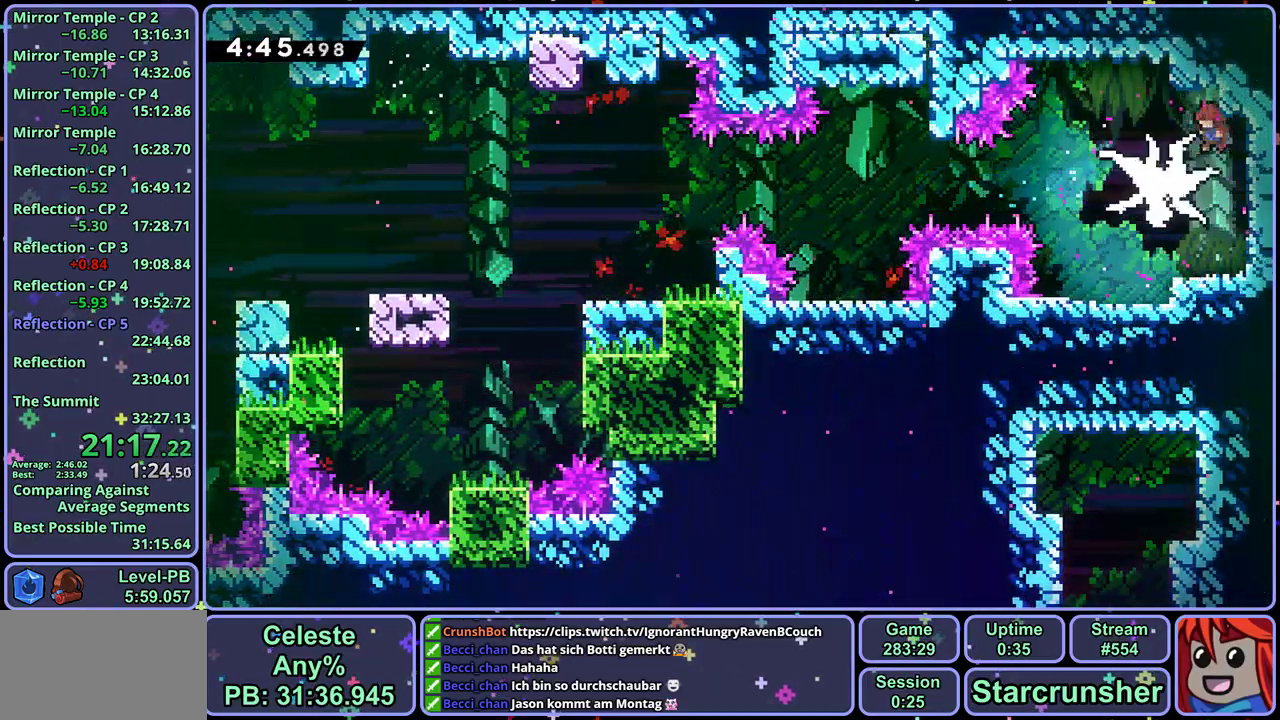
{"buttons": [], "left_stick": "down", "events": [[233, "left_stick", "down"], [250, "R1", "down"], [350, "R1", "up"]]}
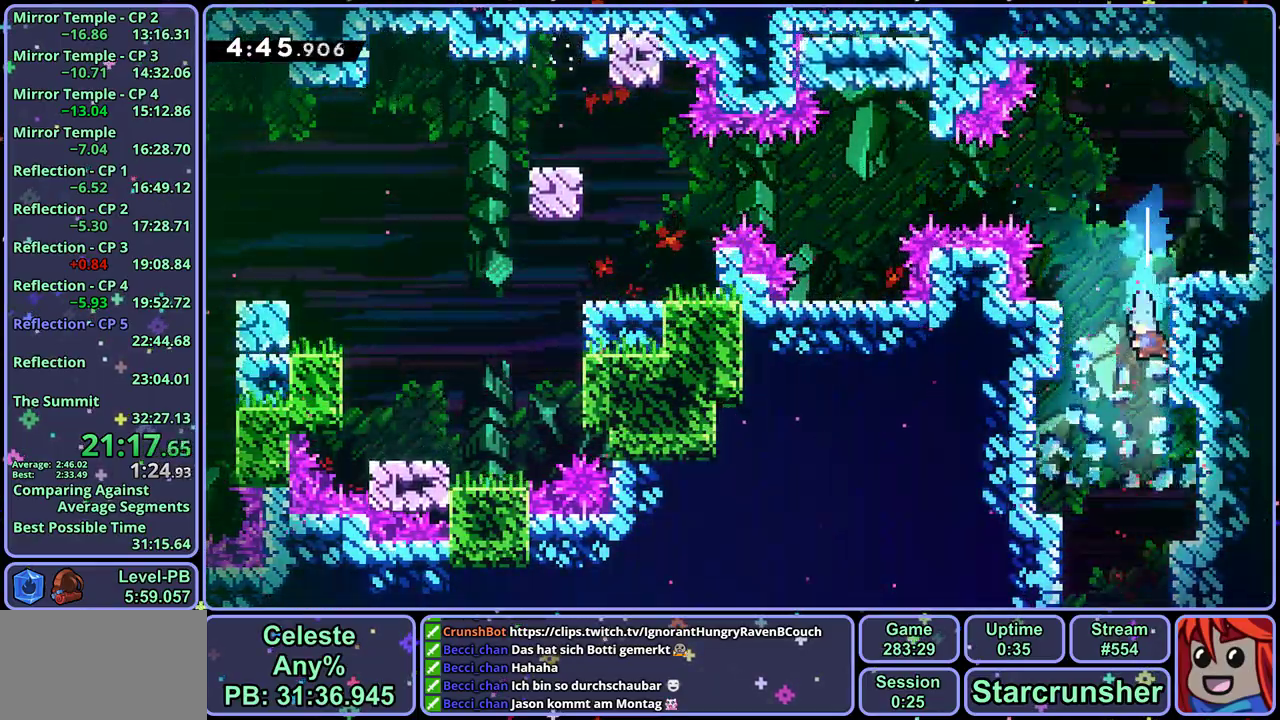
{"buttons": [], "left_stick": "down", "events": []}
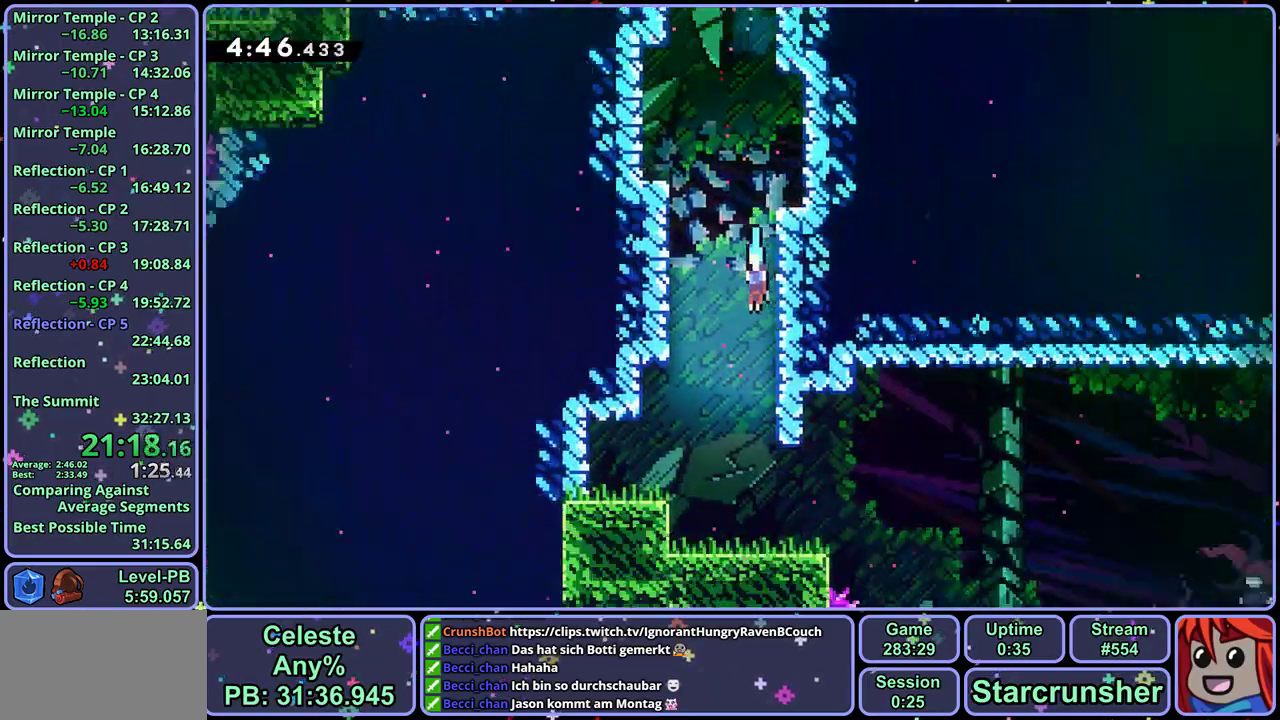
{"buttons": [], "left_stick": "down-left", "events": [[283, "left_stick", "down-left"]]}
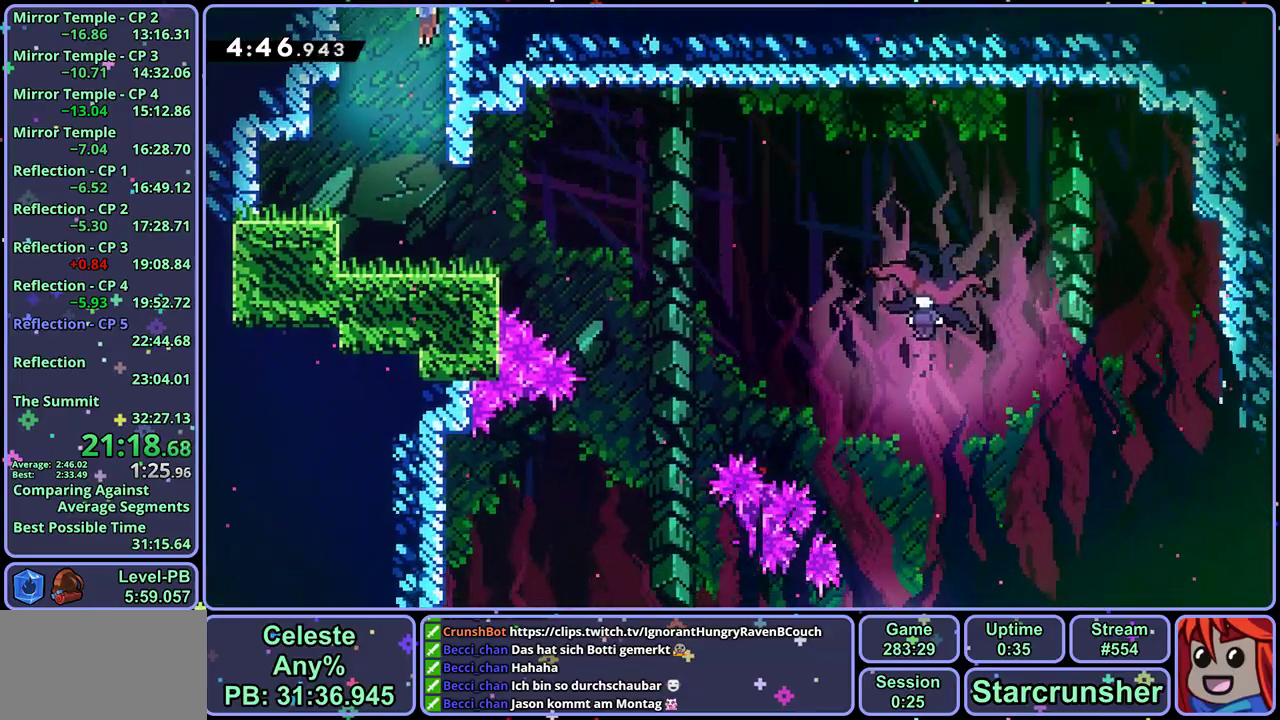
{"buttons": ["CROSS", "R1"], "left_stick": "down-right", "events": [[100, "left_stick", "down"], [167, "left_stick", "down-right"], [217, "R1", "down"], [417, "CROSS", "down"]]}
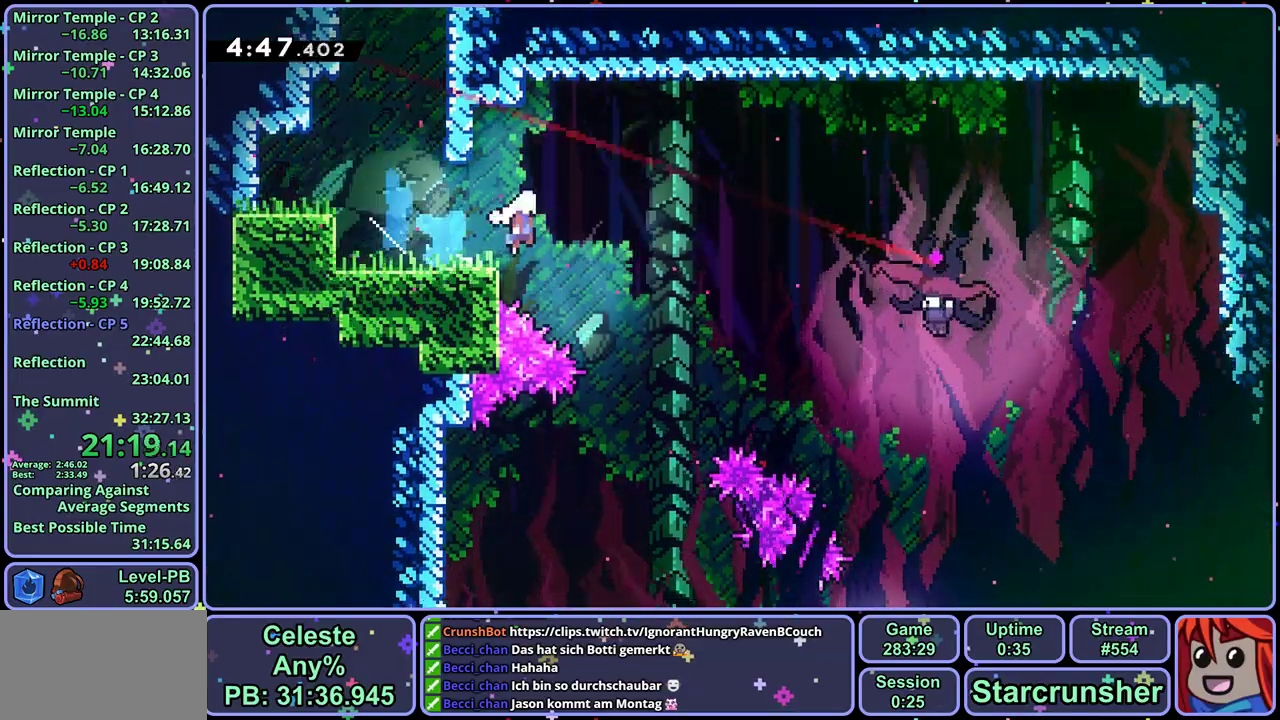
{"buttons": [], "left_stick": "down-right", "events": [[33, "R1", "up"], [183, "R1", "down"], [200, "CROSS", "up"], [300, "R1", "up"]]}
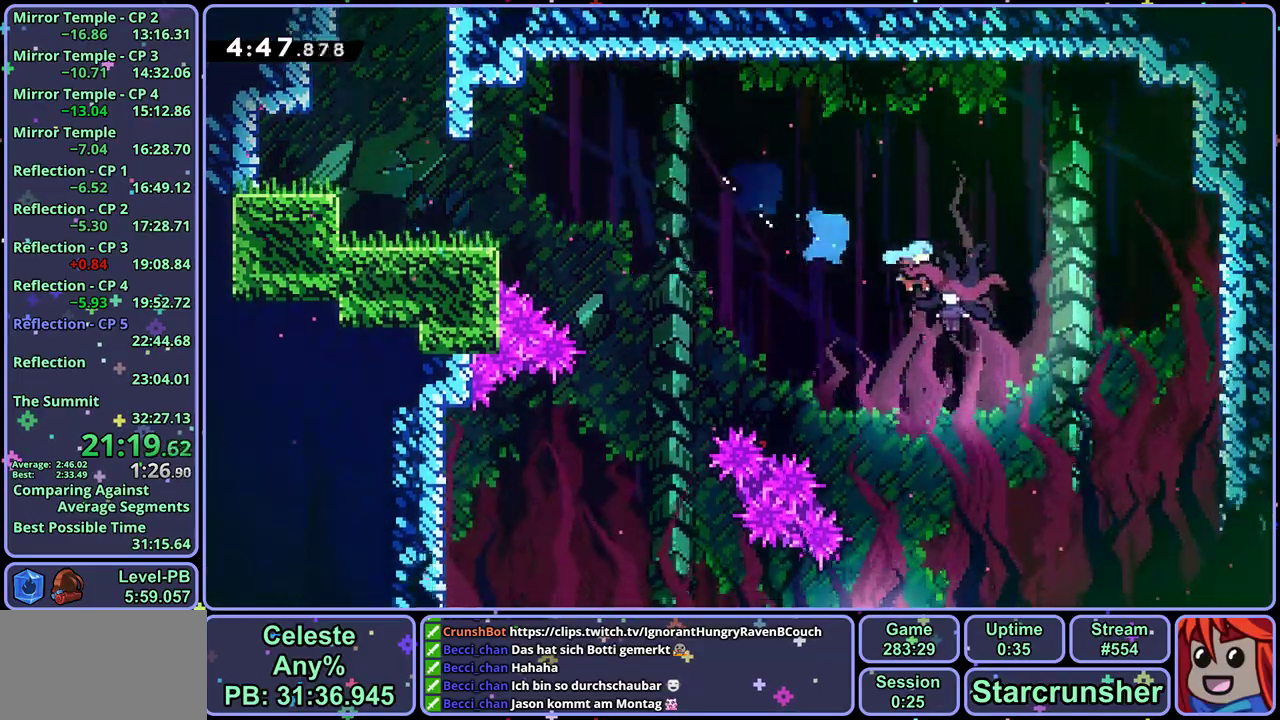
{"buttons": [], "left_stick": "down-left", "events": [[217, "left_stick", "down"], [283, "left_stick", "down-left"]]}
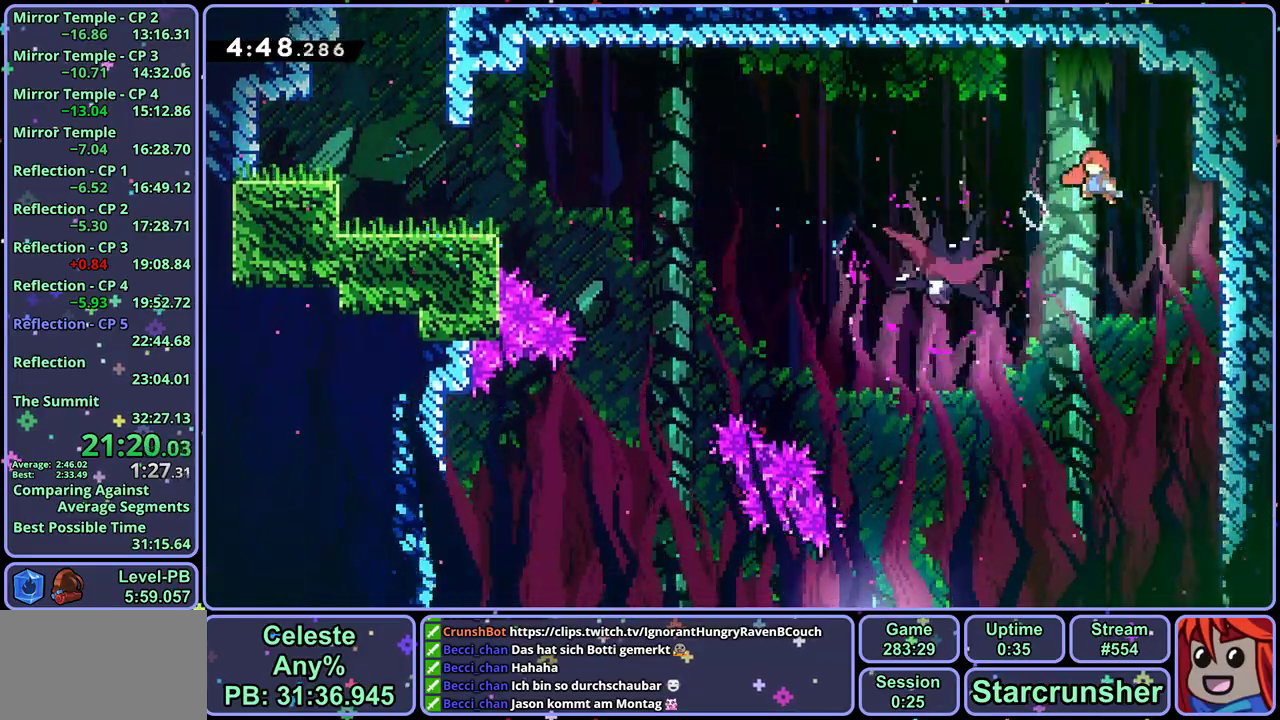
{"buttons": [], "left_stick": "down-left", "events": [[33, "R1", "down"], [117, "R1", "up"]]}
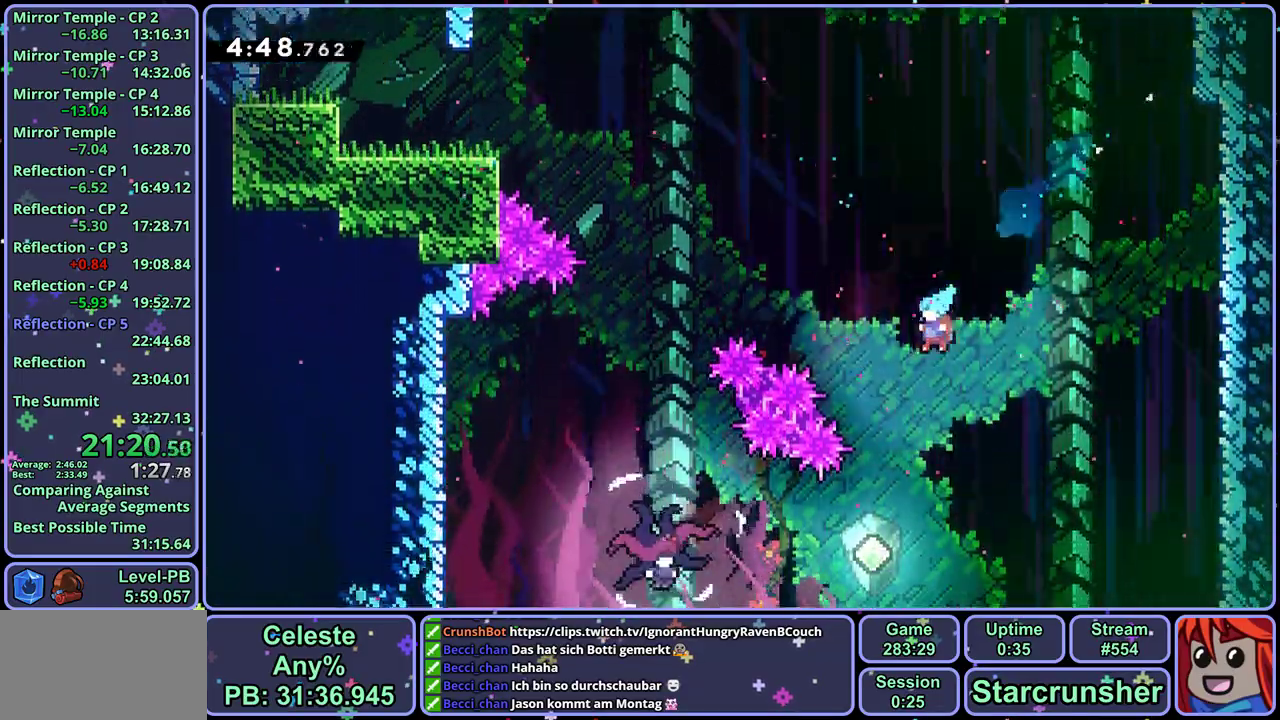
{"buttons": [], "left_stick": "left", "events": [[300, "left_stick", "left"], [317, "R1", "down"], [450, "R1", "up"]]}
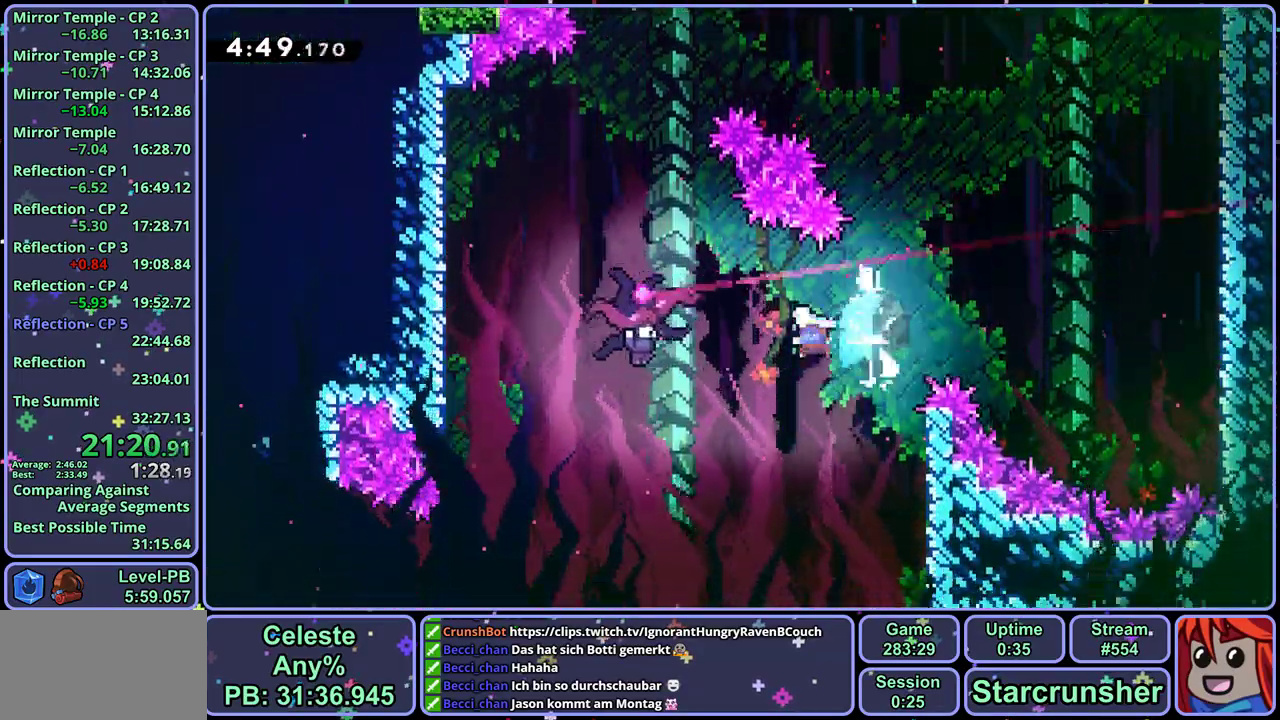
{"buttons": [], "left_stick": "left", "events": []}
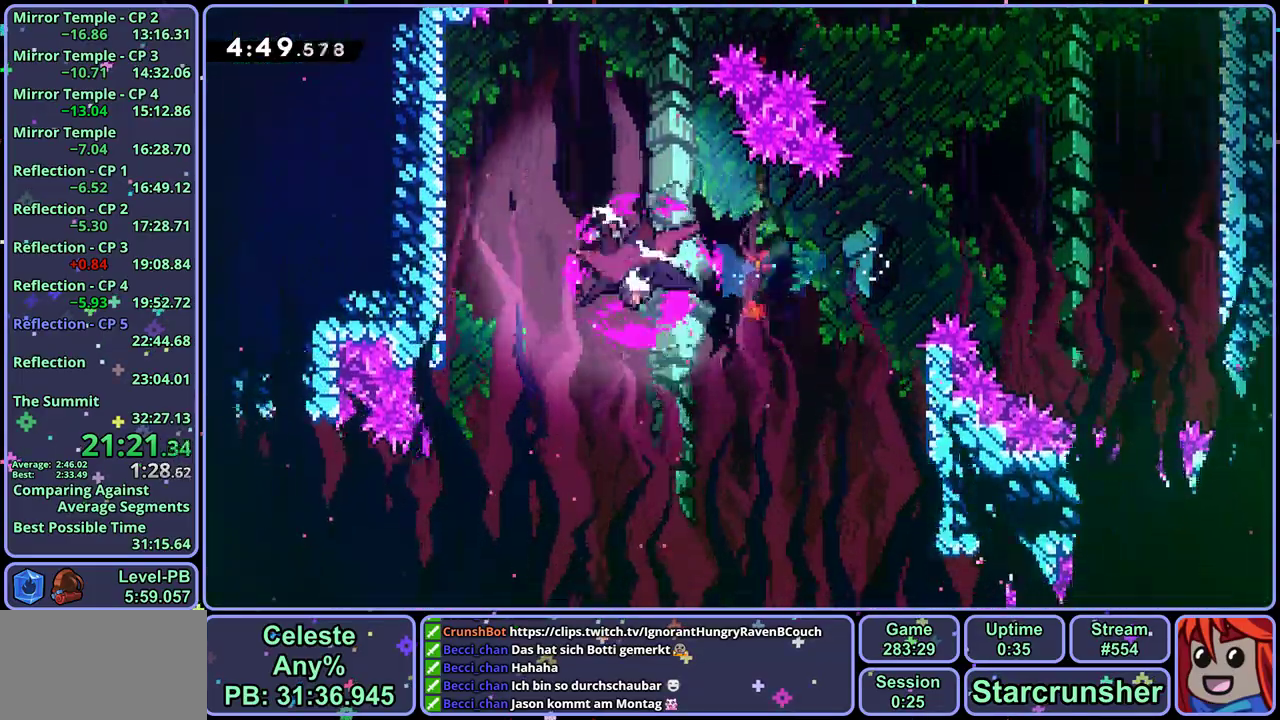
{"buttons": ["CROSS", "R1"], "left_stick": "down-right", "events": [[200, "CROSS", "down"], [250, "left_stick", "down-right"], [350, "R1", "down"]]}